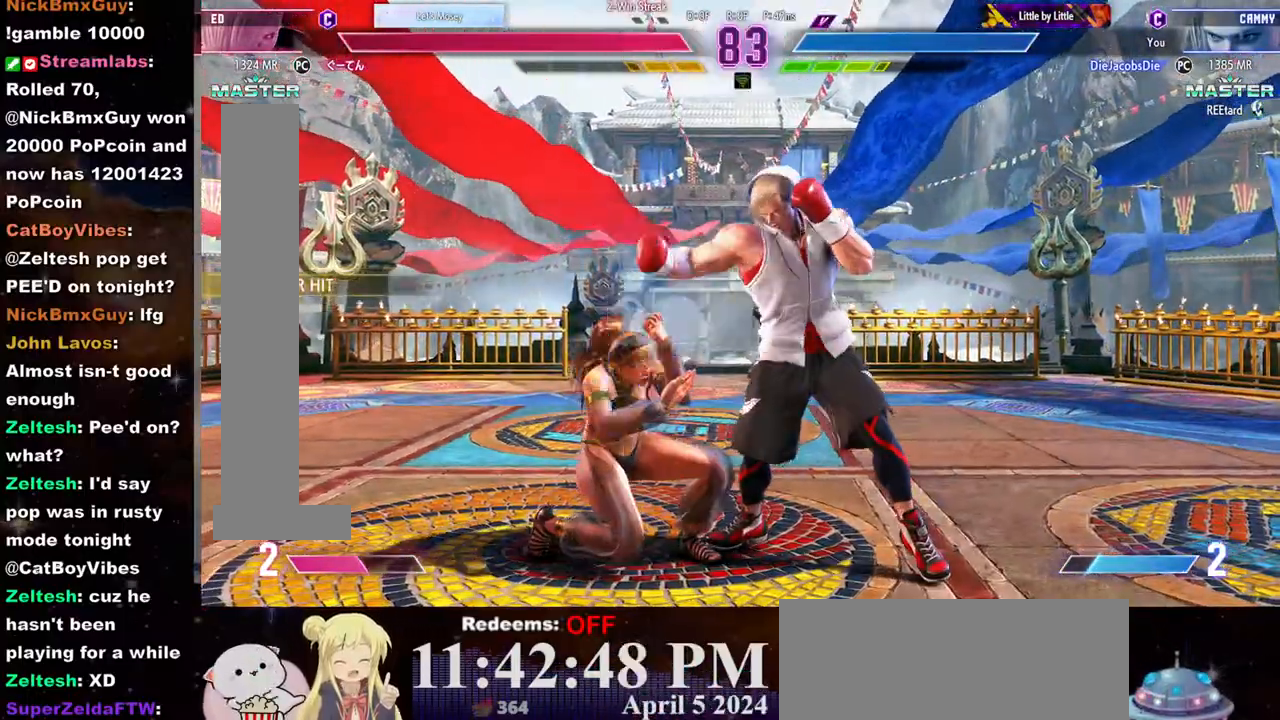
Gameplay with a controller (arcade stick); each line is a JSON object with the inputs held at the frame after it. "events" lists button and stick changes between this image and that frame as [ms after this image, input, new state], when the widget could be followed in between. Not read: L3 R3.
{"buttons": [], "left_stick": "down-left", "events": [[133, "SQUARE", "down"], [233, "SQUARE", "up"], [333, "SQUARE", "down"], [417, "SQUARE", "up"]]}
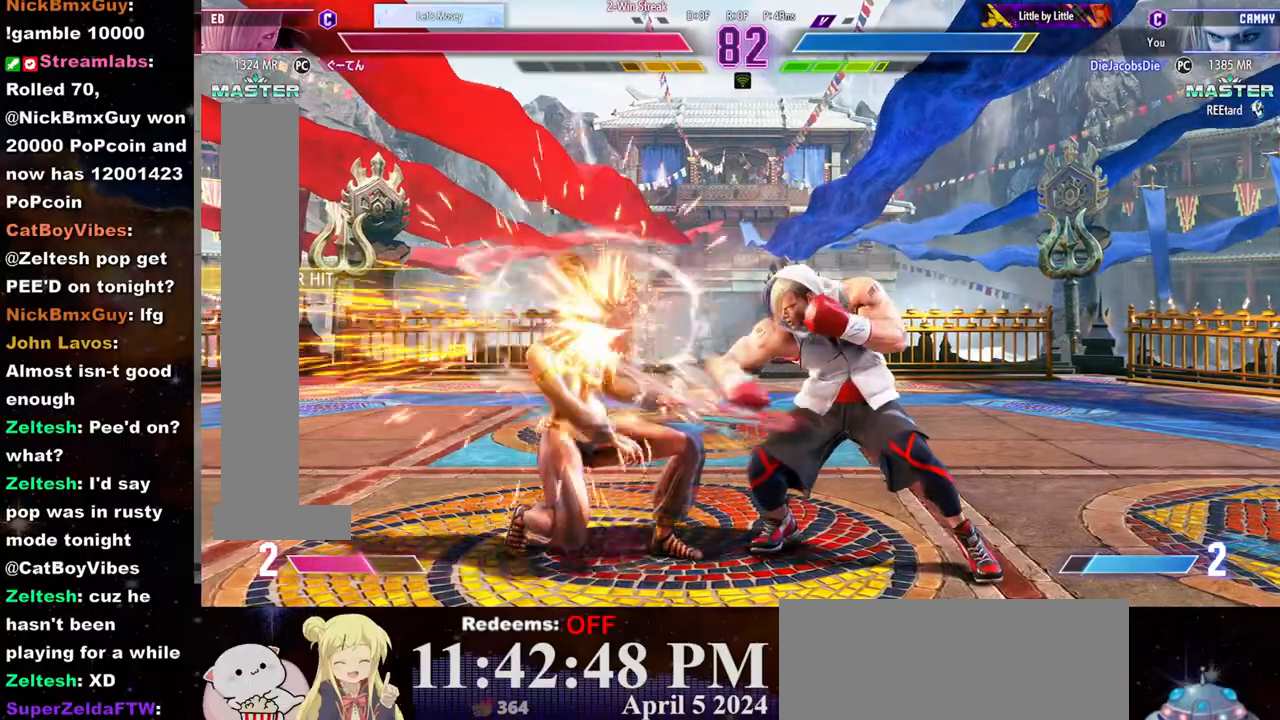
{"buttons": [], "left_stick": "down-left", "events": [[400, "TRIANGLE", "down"], [483, "TRIANGLE", "up"]]}
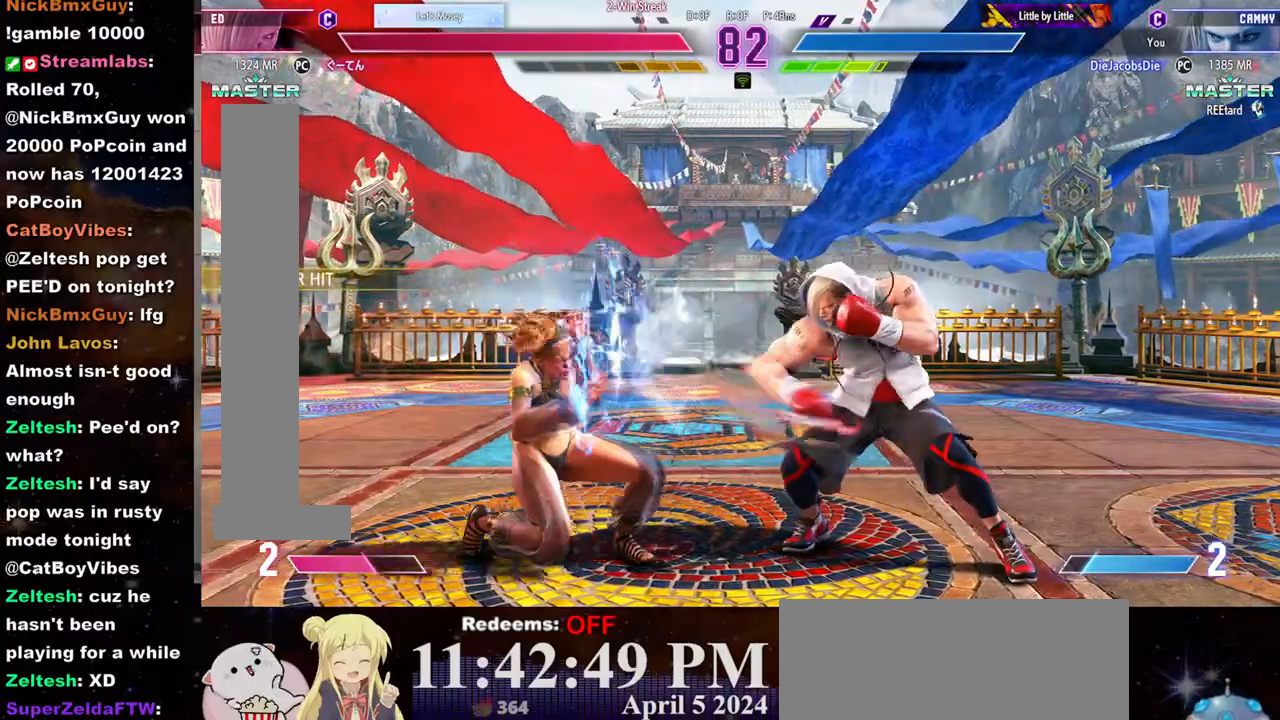
{"buttons": [], "left_stick": "down-left", "events": []}
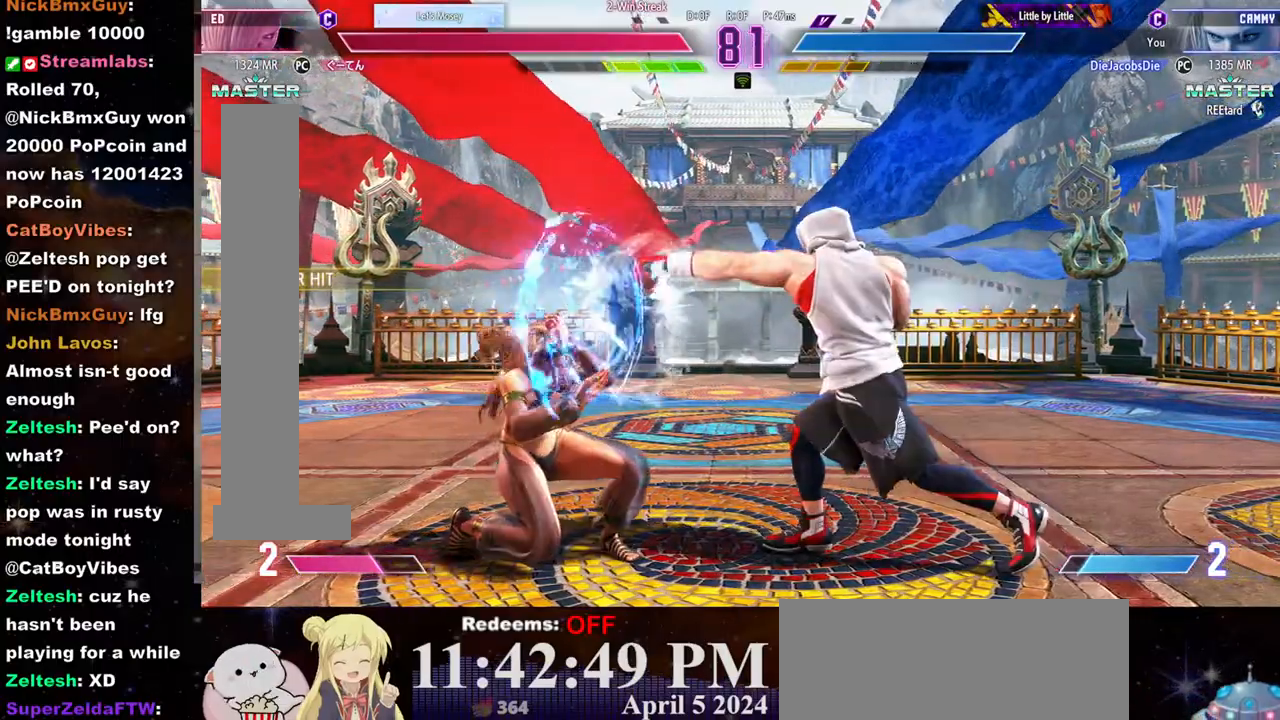
{"buttons": [], "left_stick": "center", "events": [[233, "left_stick", "center"], [250, "CIRCLE", "down"], [300, "CIRCLE", "up"], [350, "CIRCLE", "down"], [417, "CIRCLE", "up"]]}
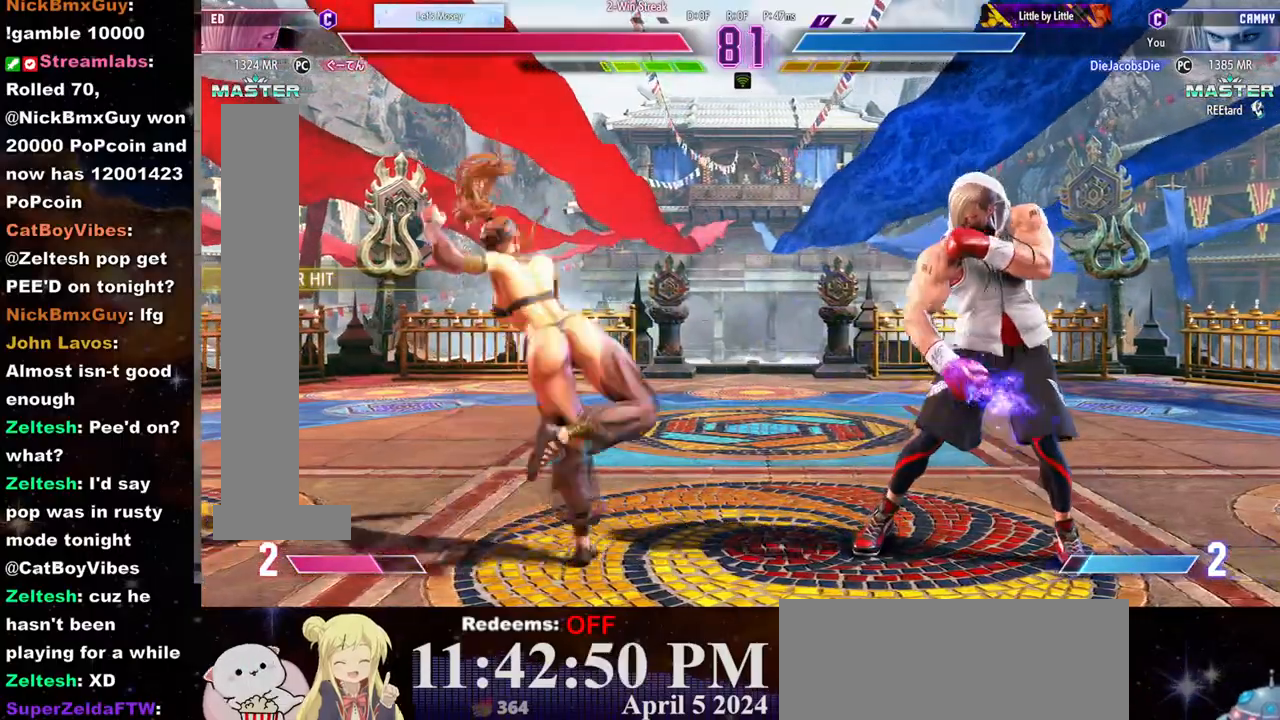
{"buttons": [], "left_stick": "left", "events": [[133, "left_stick", "left"]]}
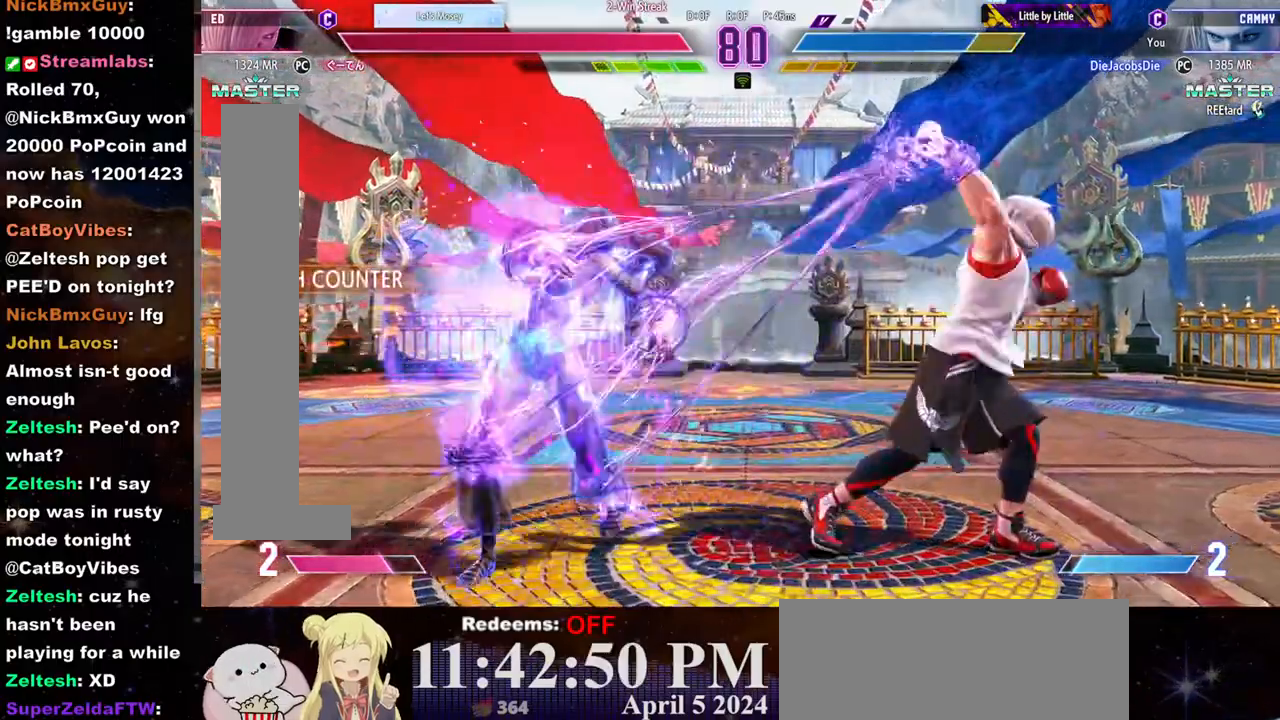
{"buttons": [], "left_stick": "center", "events": [[133, "left_stick", "center"]]}
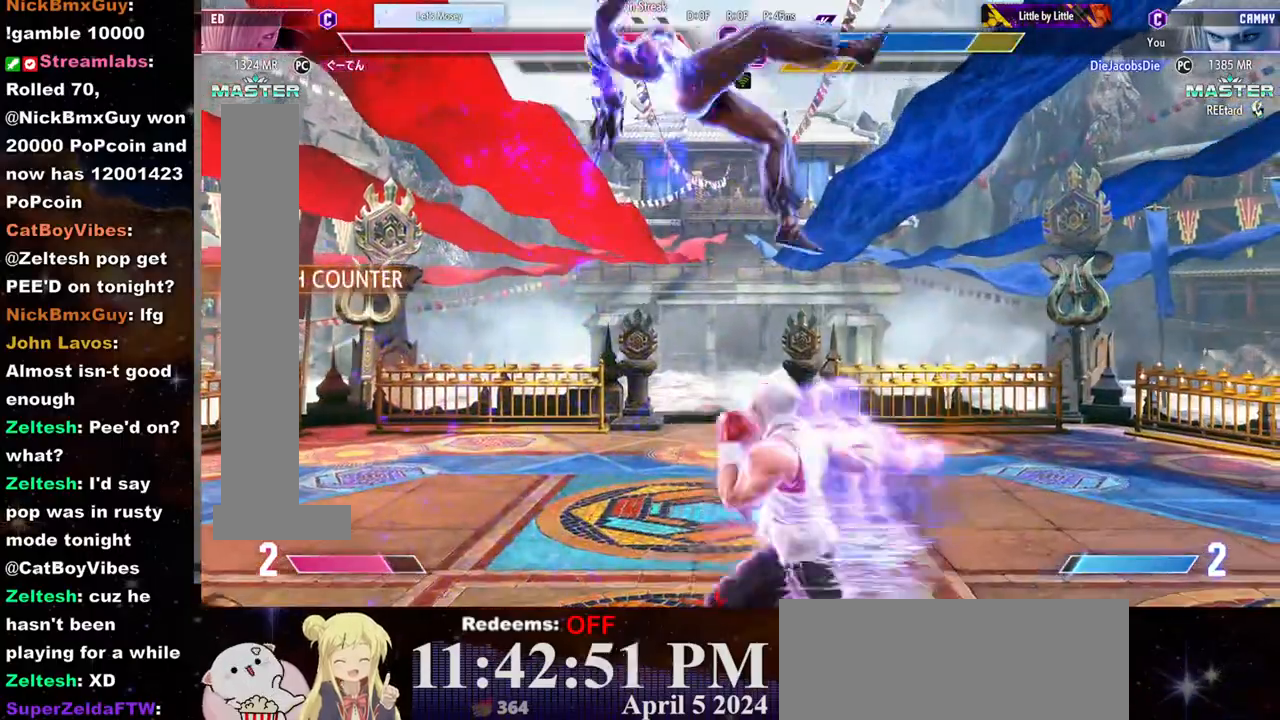
{"buttons": [], "left_stick": "right", "events": [[417, "left_stick", "right"]]}
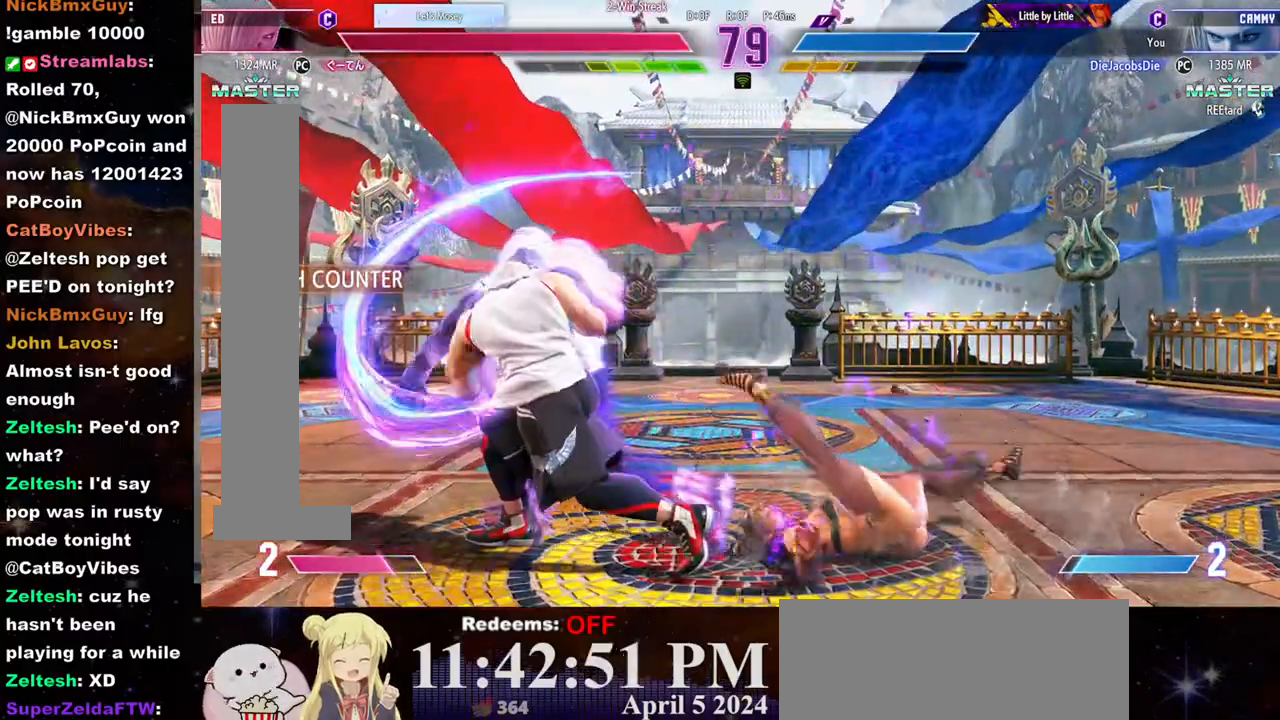
{"buttons": ["SQUARE"], "left_stick": "down-right", "events": [[183, "left_stick", "down-right"], [500, "SQUARE", "down"]]}
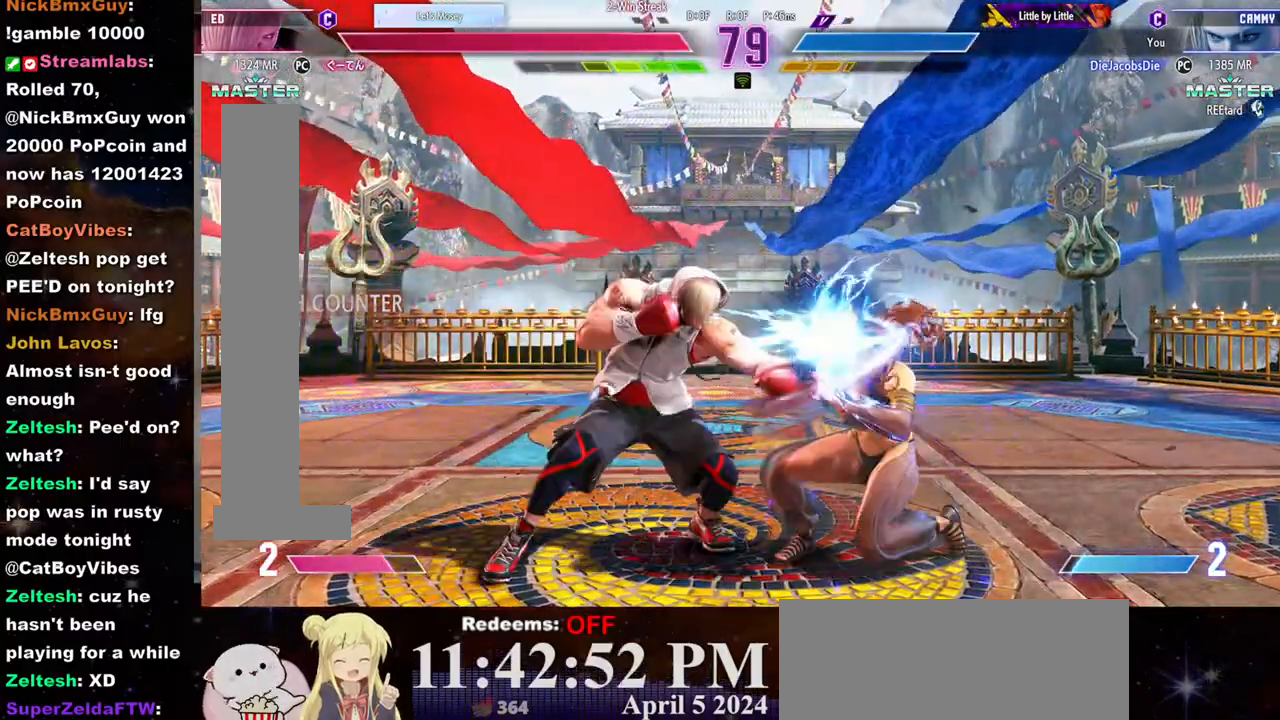
{"buttons": [], "left_stick": "down-right", "events": [[133, "SQUARE", "up"]]}
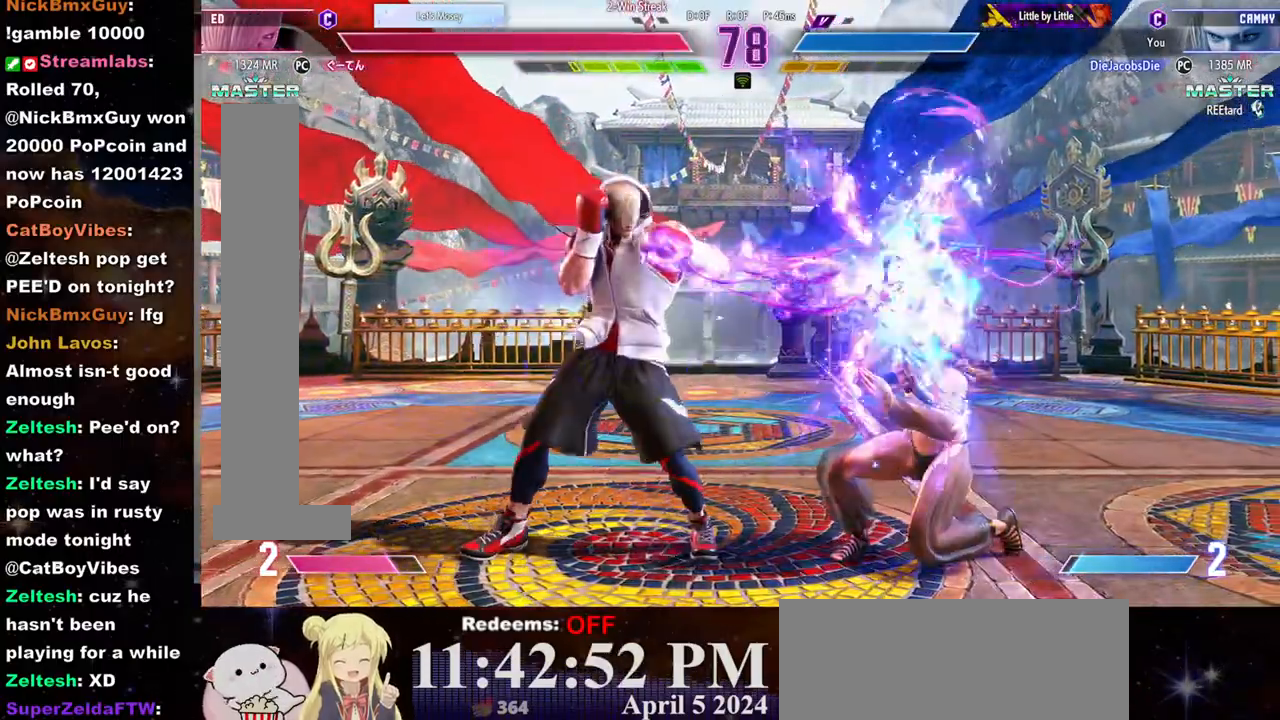
{"buttons": [], "left_stick": "right", "events": [[467, "left_stick", "right"]]}
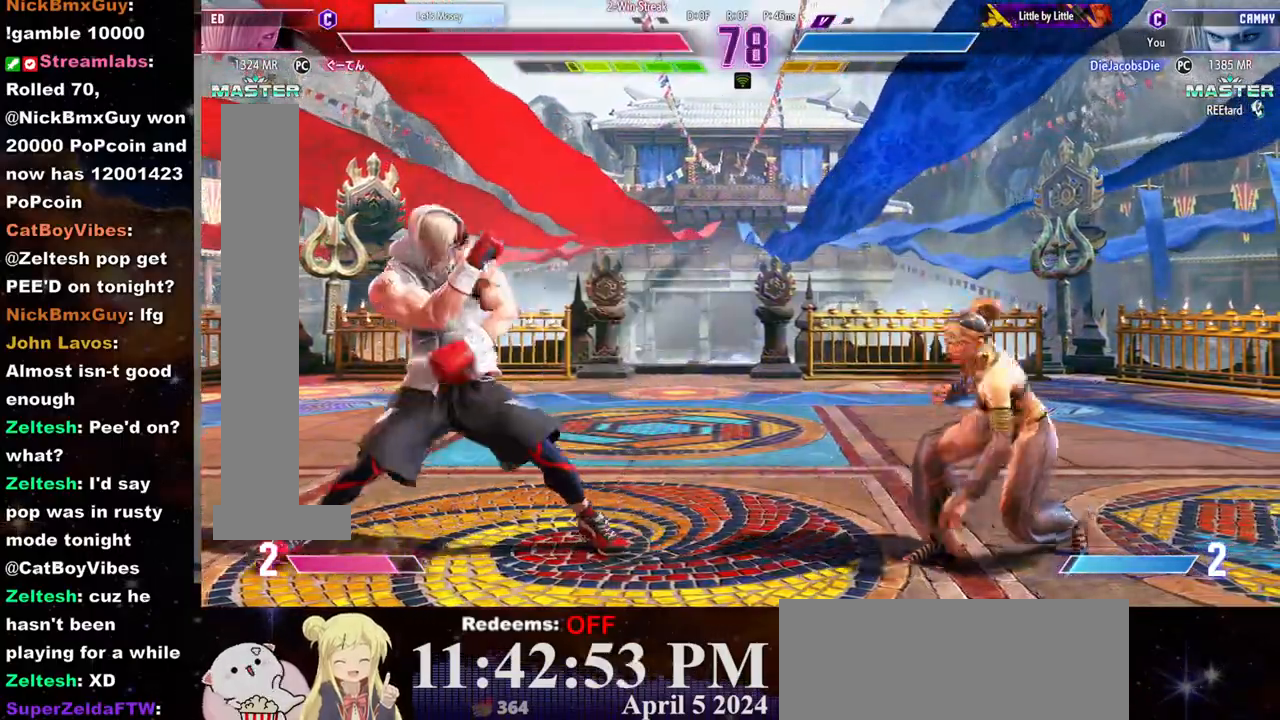
{"buttons": [], "left_stick": "center", "events": [[350, "left_stick", "left"], [500, "left_stick", "center"]]}
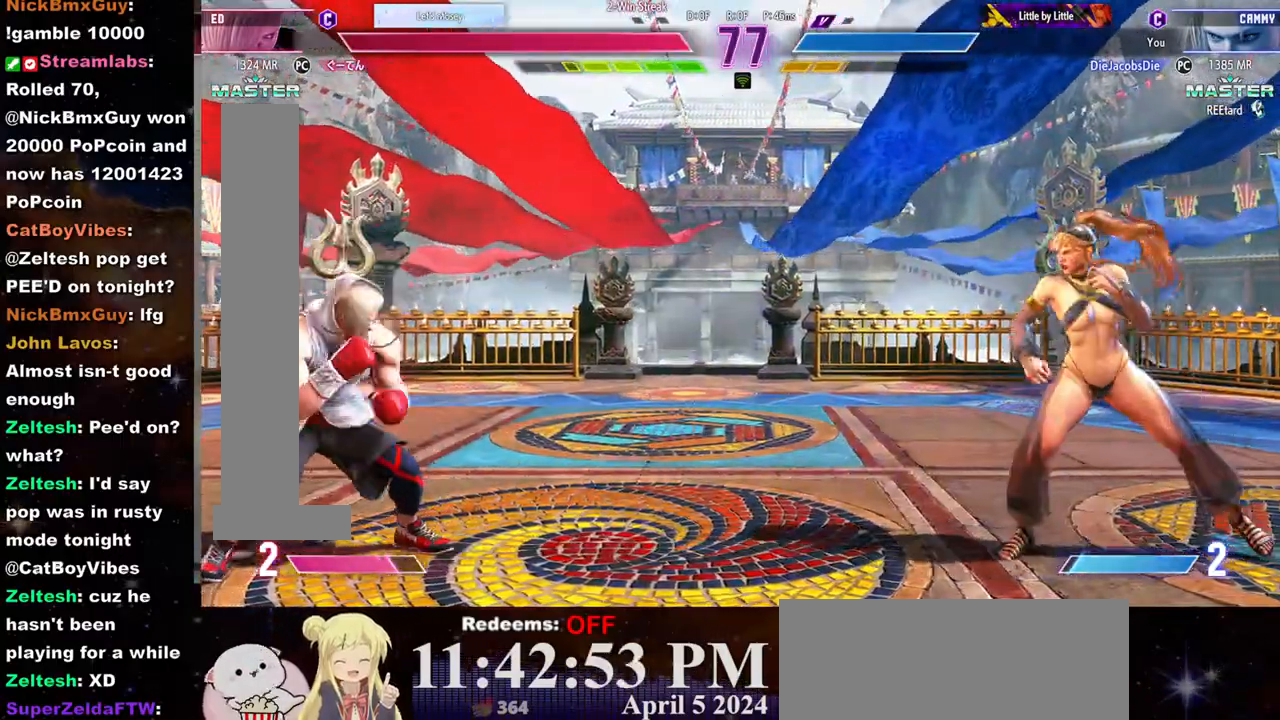
{"buttons": [], "left_stick": "center", "events": [[67, "left_stick", "left"], [267, "left_stick", "center"], [317, "left_stick", "down"], [400, "left_stick", "right"], [433, "R1", "down"], [450, "left_stick", "center"], [483, "R1", "up"]]}
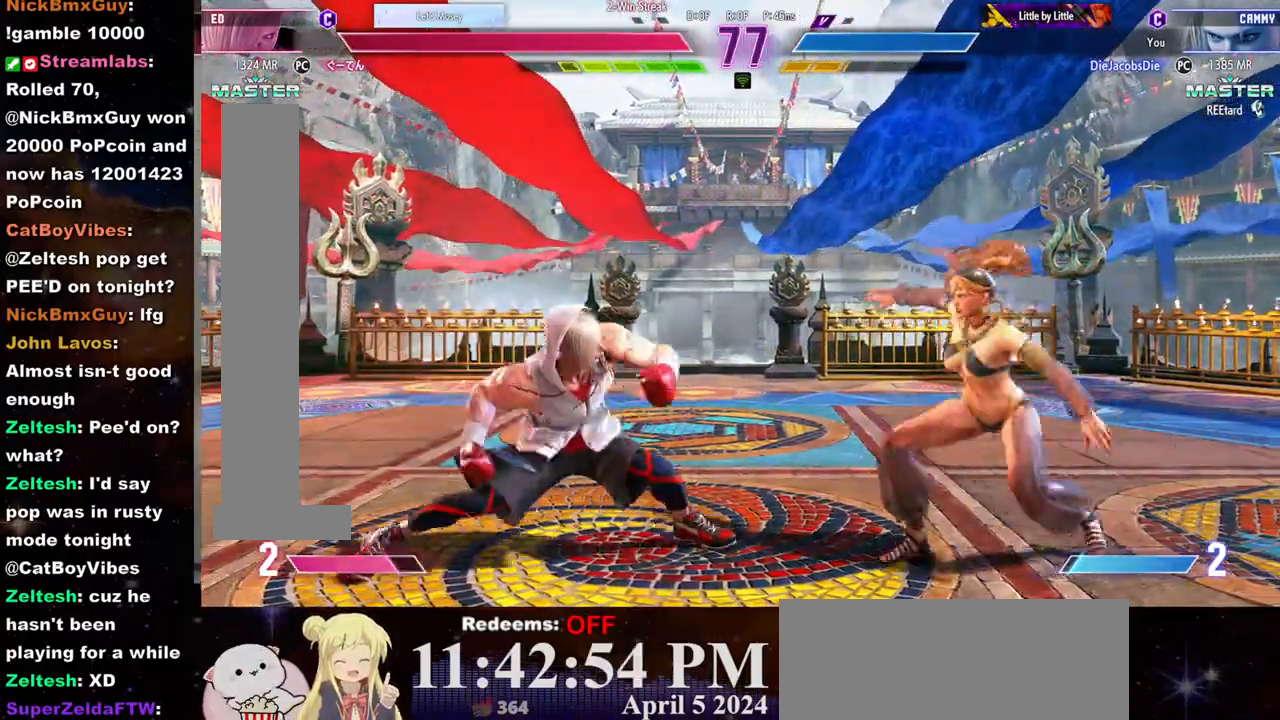
{"buttons": [], "left_stick": "right", "events": [[33, "R1", "down"], [83, "R1", "up"], [150, "R1", "down"], [200, "R1", "up"], [367, "left_stick", "right"]]}
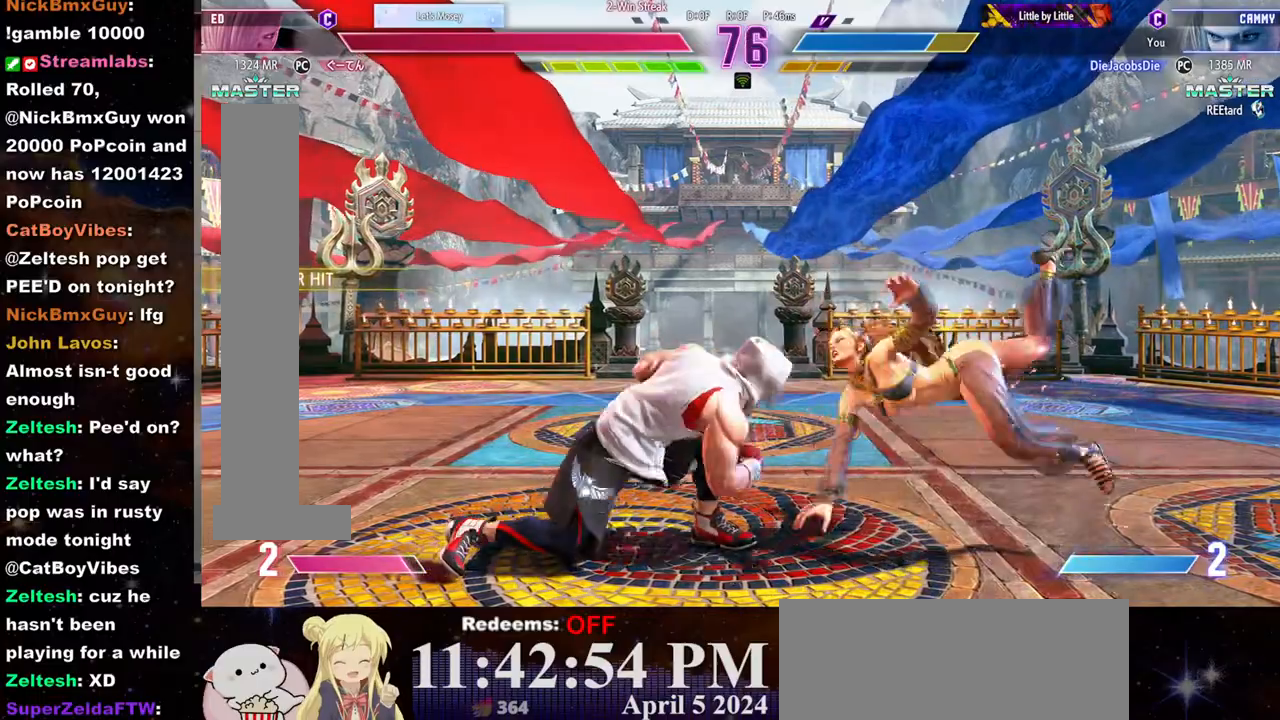
{"buttons": [], "left_stick": "right", "events": [[167, "left_stick", "center"], [183, "CROSS", "down"], [200, "SQUARE", "down"], [233, "CROSS", "up"], [250, "SQUARE", "up"], [317, "CROSS", "down"], [317, "SQUARE", "down"], [367, "CROSS", "up"], [367, "SQUARE", "up"], [500, "left_stick", "right"]]}
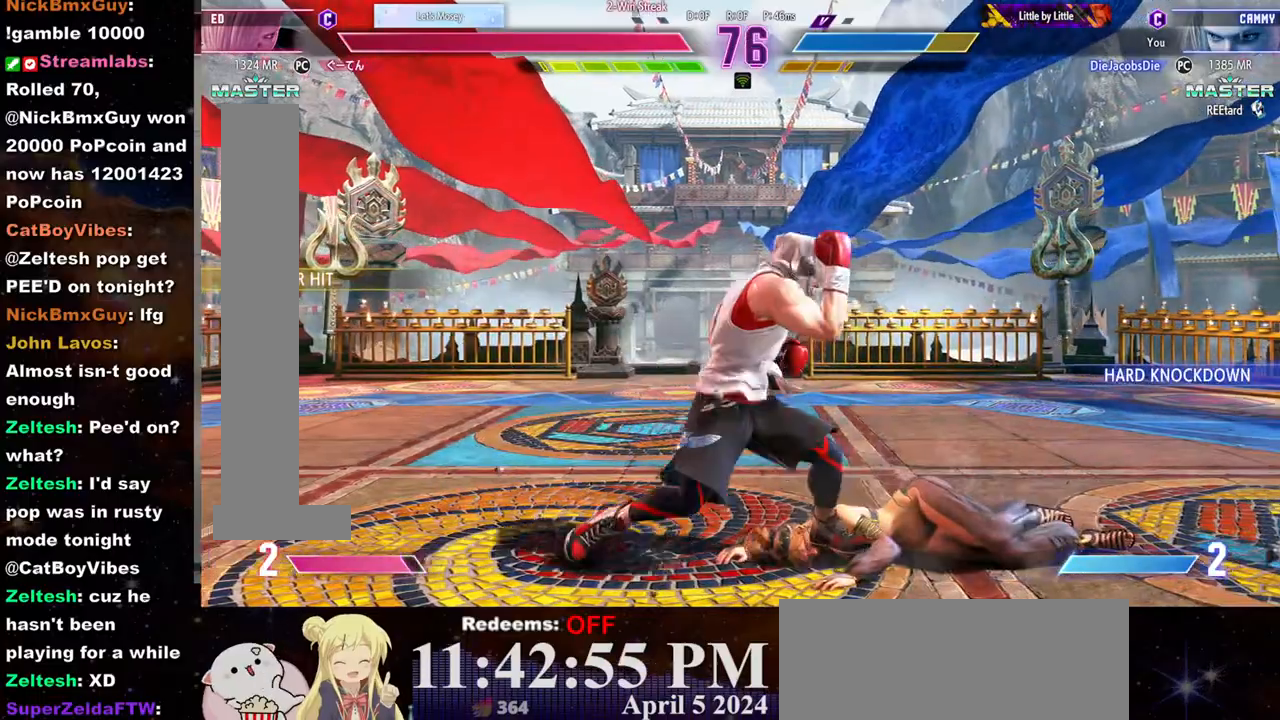
{"buttons": [], "left_stick": "down-right", "events": [[233, "left_stick", "down-right"]]}
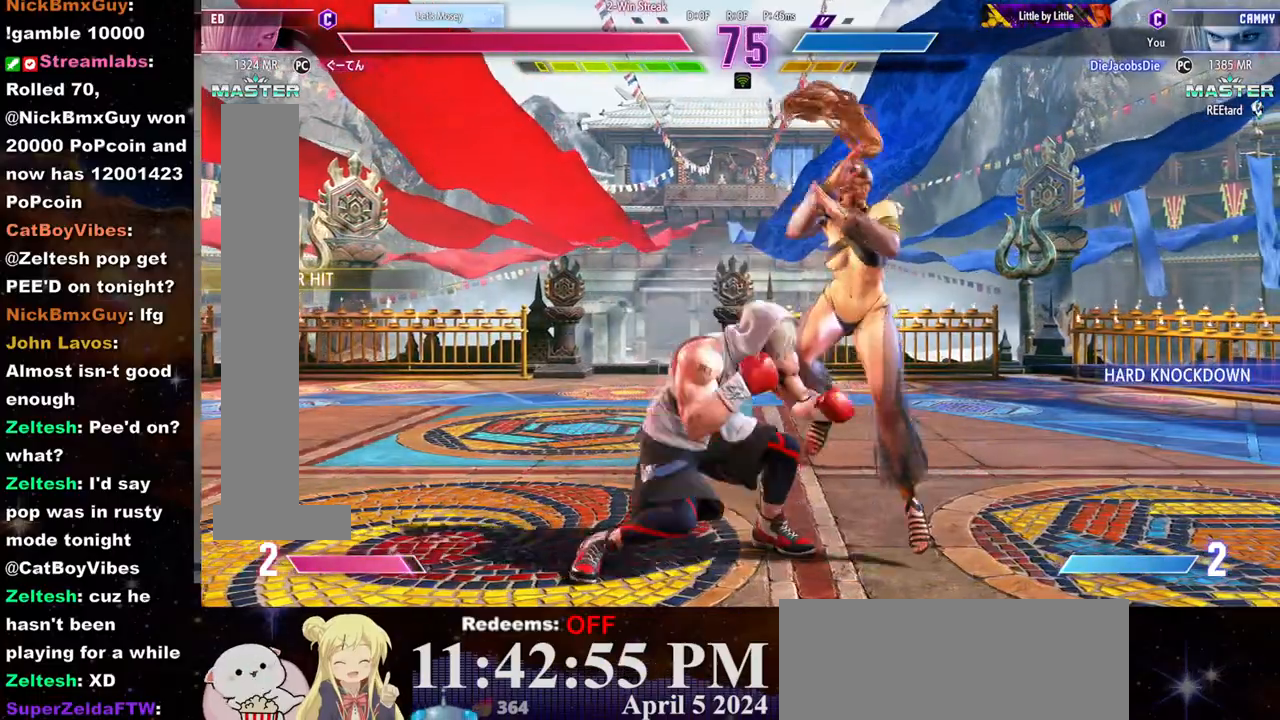
{"buttons": [], "left_stick": "down-right", "events": [[200, "CROSS", "down"], [200, "SQUARE", "down"], [367, "CROSS", "up"], [367, "SQUARE", "up"]]}
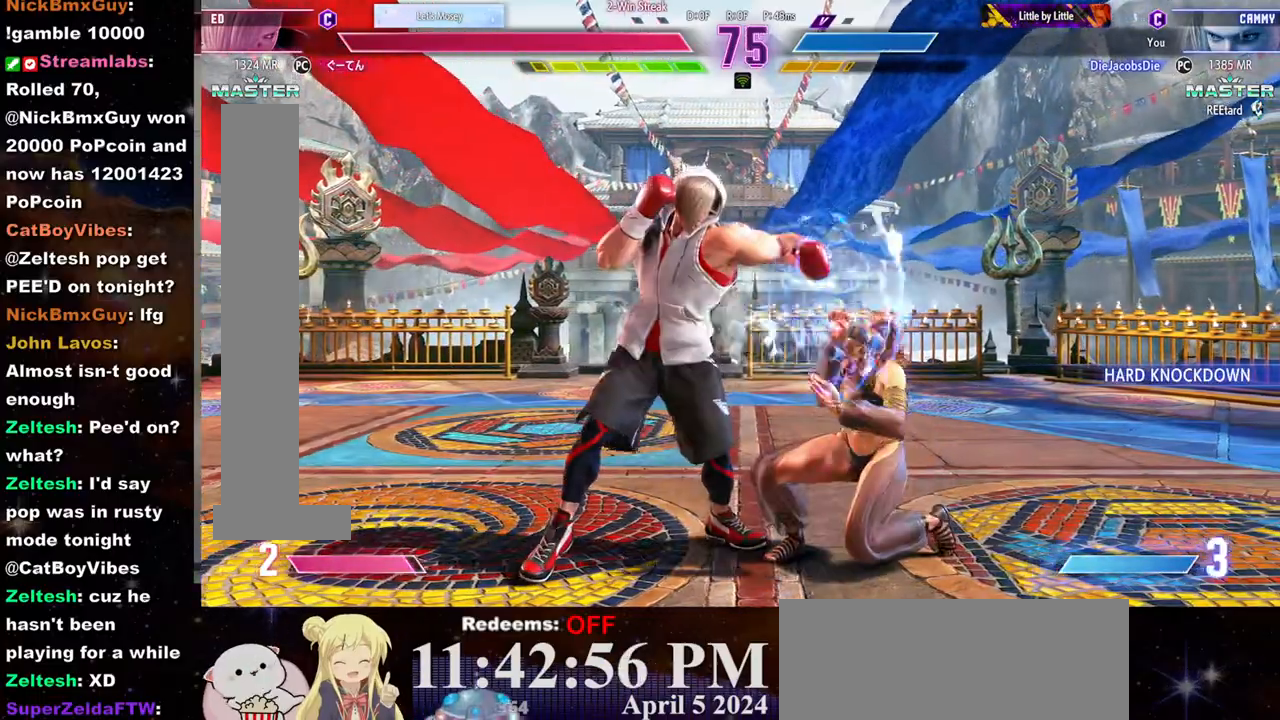
{"buttons": [], "left_stick": "down-right", "events": [[217, "SQUARE", "down"], [383, "SQUARE", "up"]]}
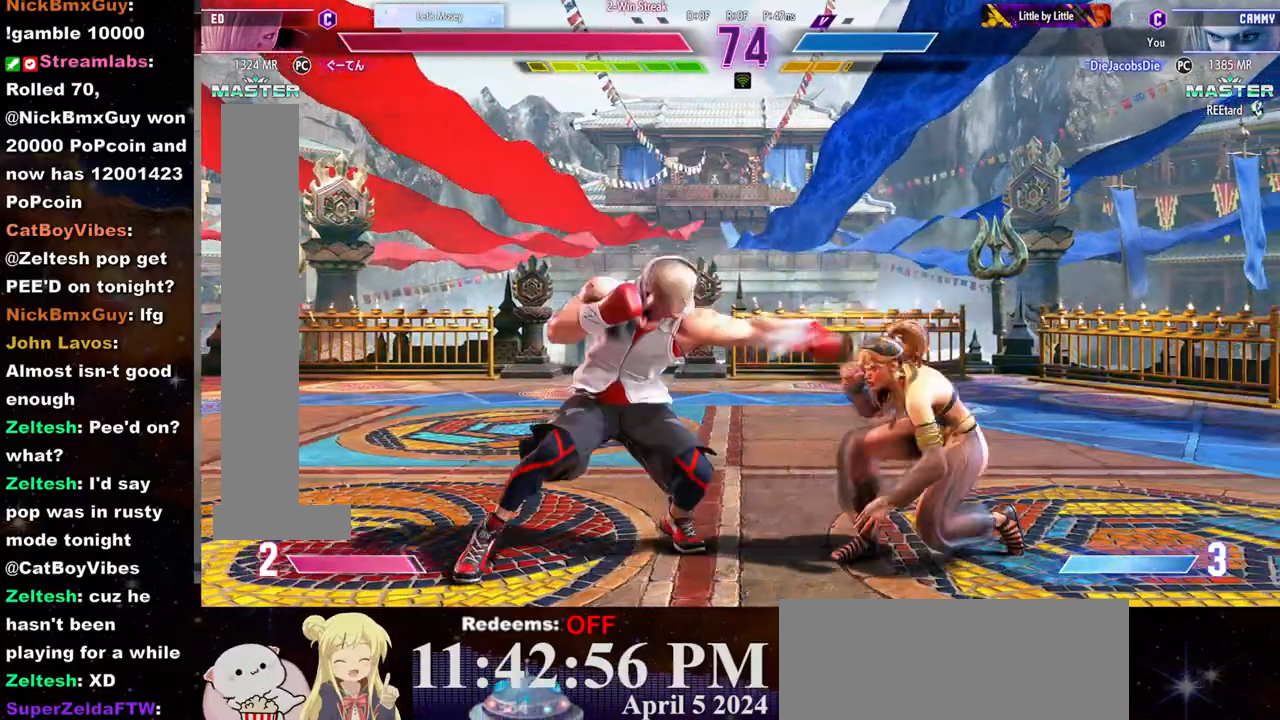
{"buttons": [], "left_stick": "down-right", "events": [[167, "TRIANGLE", "down"], [200, "TRIANGLE", "up"]]}
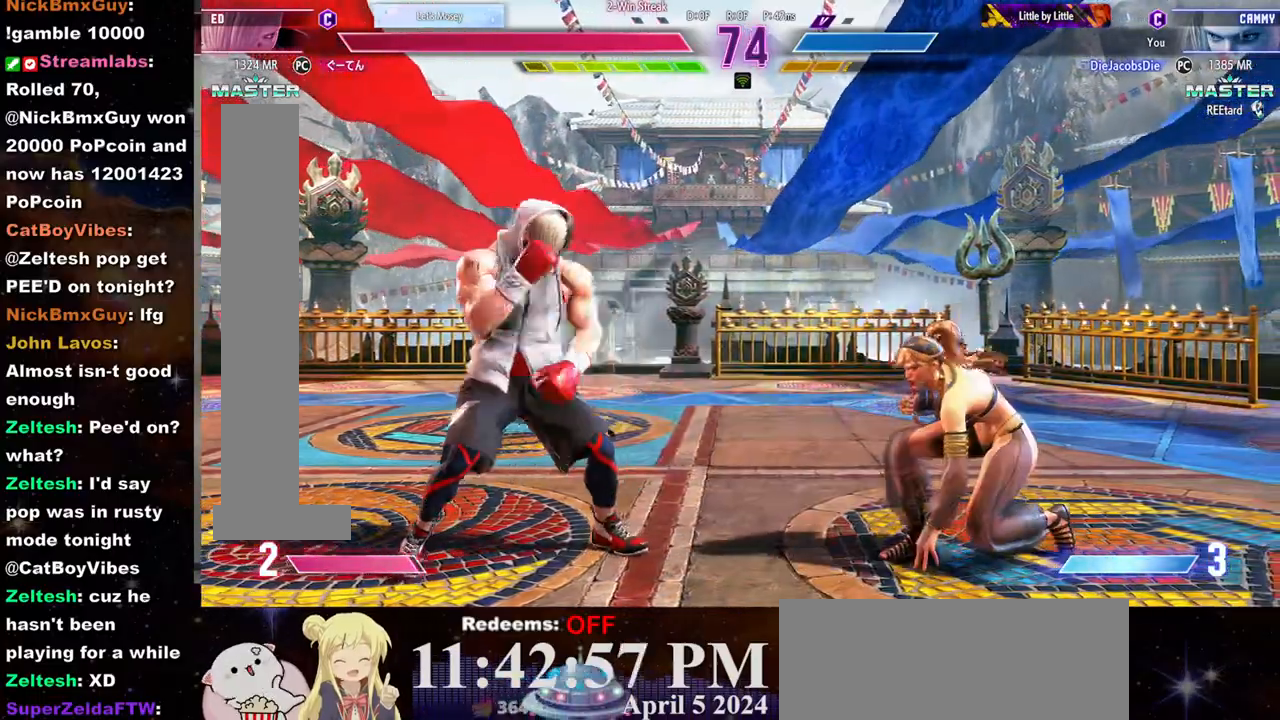
{"buttons": [], "left_stick": "left", "events": [[17, "left_stick", "right"], [483, "left_stick", "left"]]}
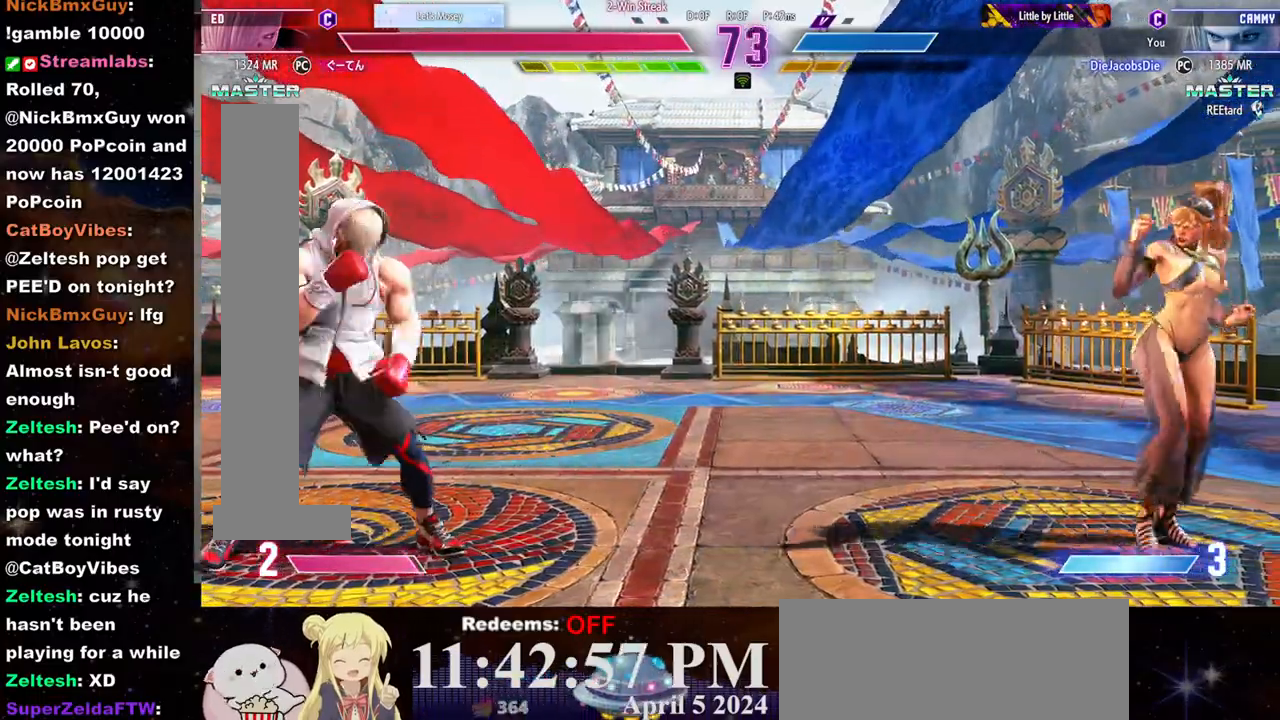
{"buttons": [], "left_stick": "center", "events": [[417, "left_stick", "right"], [500, "left_stick", "center"]]}
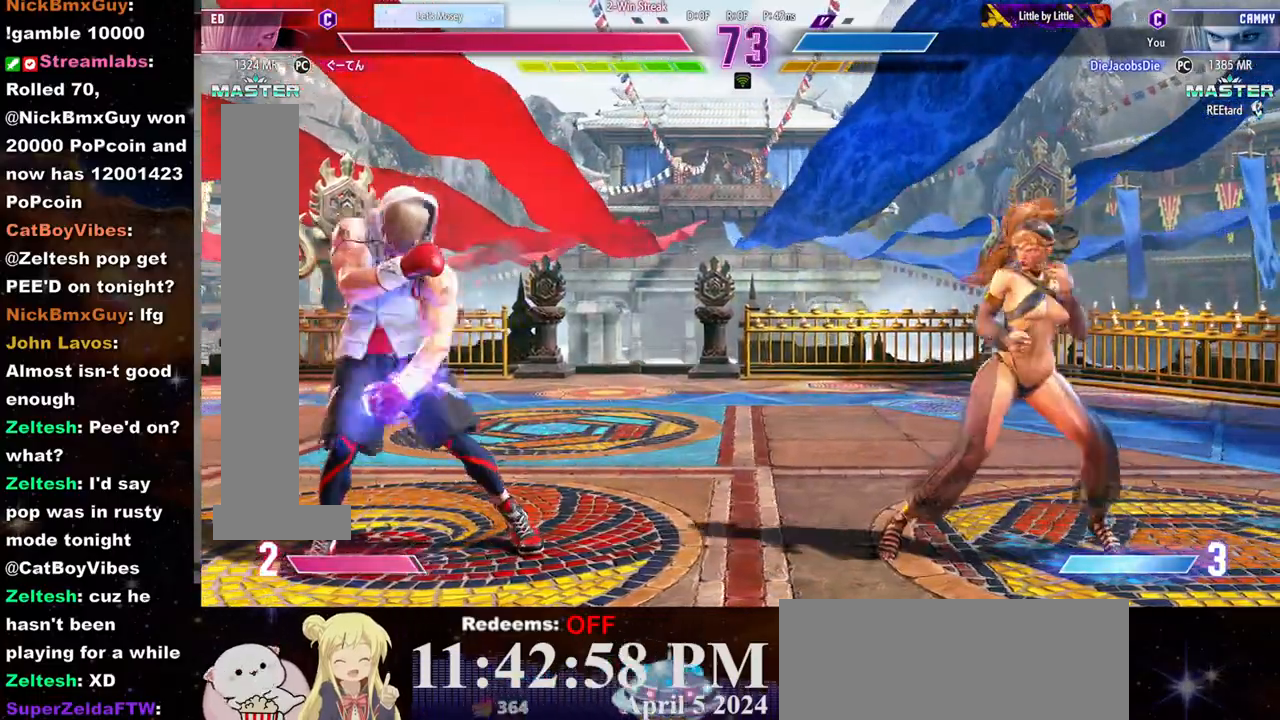
{"buttons": [], "left_stick": "left", "events": [[33, "left_stick", "left"], [250, "left_stick", "center"], [483, "left_stick", "left"]]}
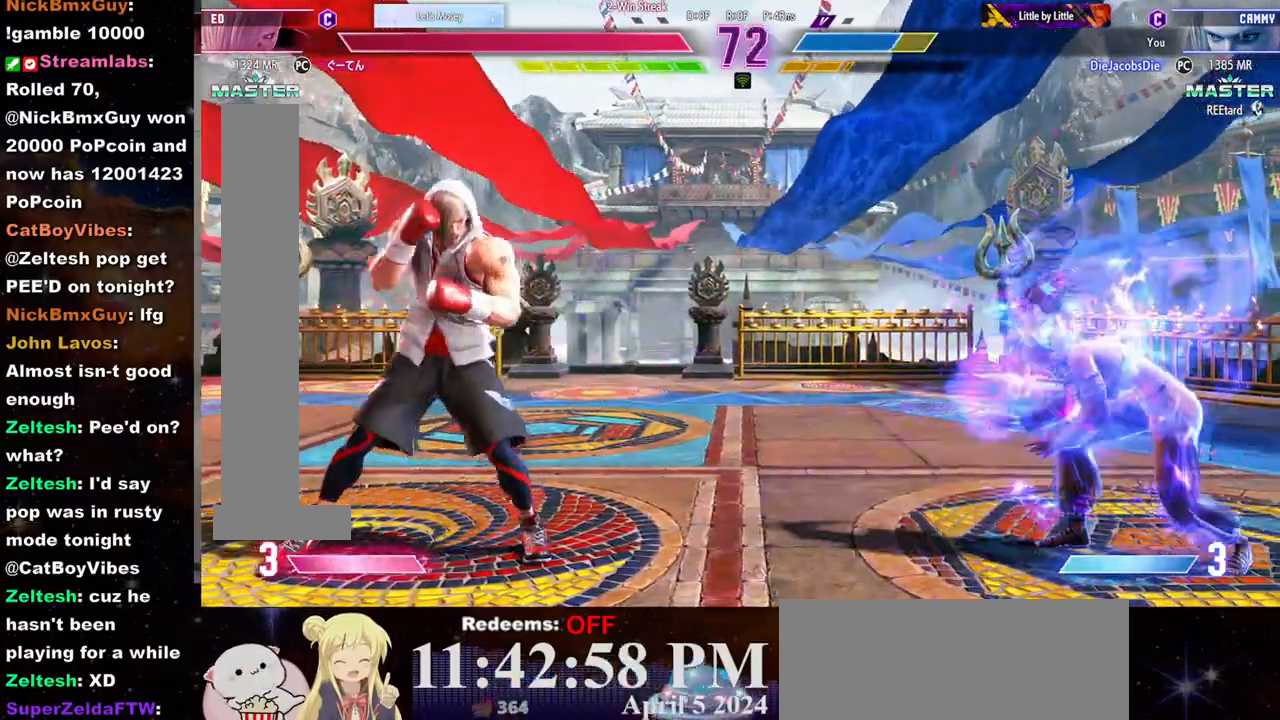
{"buttons": [], "left_stick": "down", "events": [[433, "left_stick", "up"], [500, "left_stick", "down"]]}
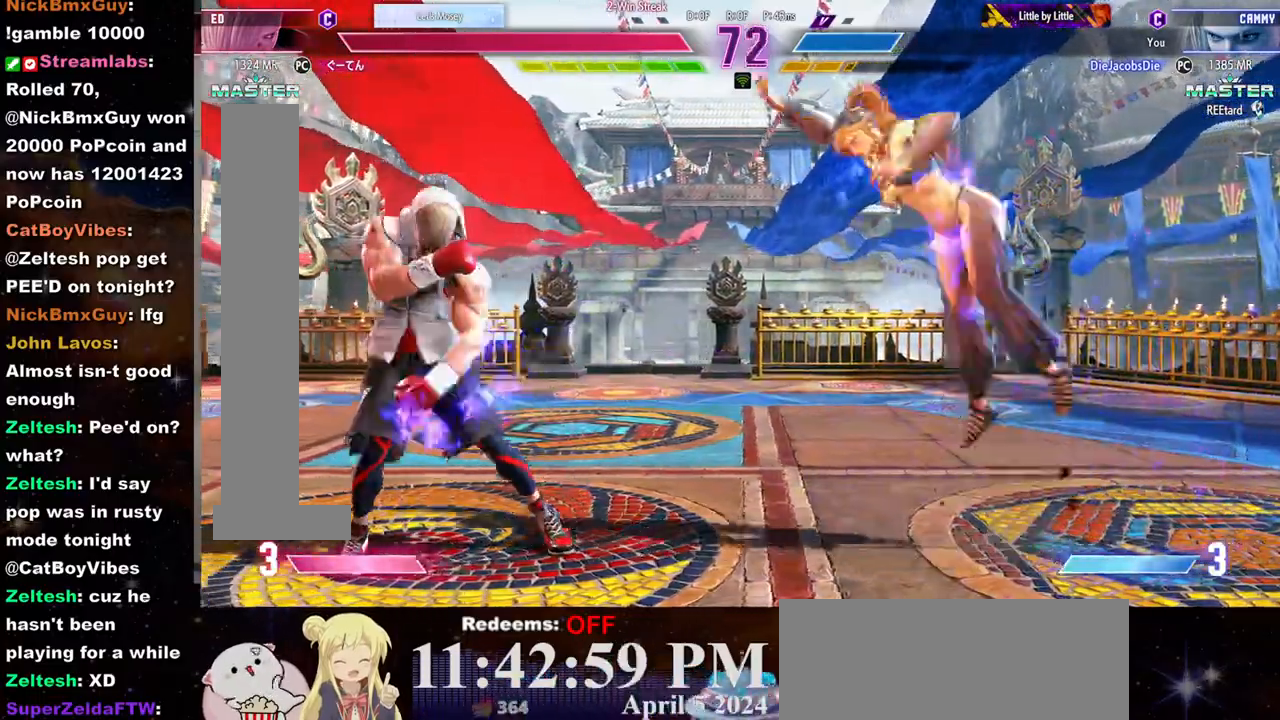
{"buttons": ["R2"], "left_stick": "center", "events": [[133, "left_stick", "center"], [150, "R2", "down"]]}
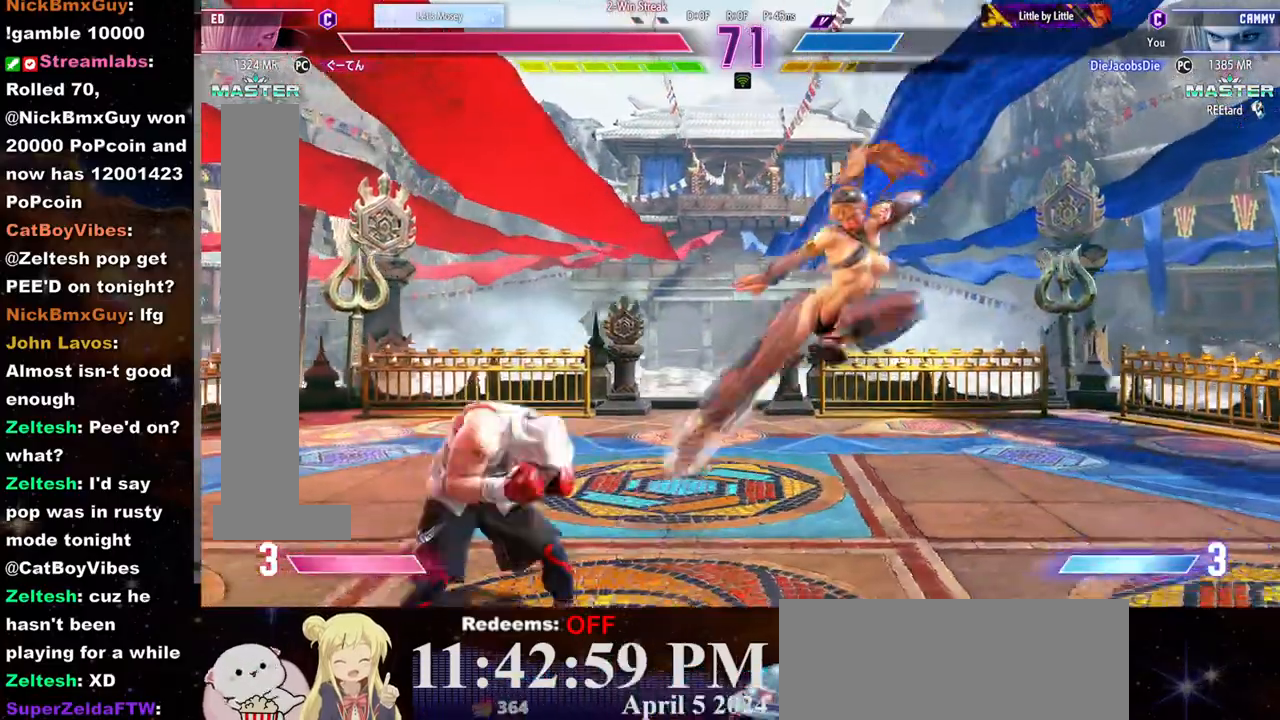
{"buttons": [], "left_stick": "down-right", "events": [[133, "left_stick", "down-right"], [183, "R2", "up"], [267, "TRIANGLE", "down"], [317, "TRIANGLE", "up"], [367, "TRIANGLE", "down"], [433, "TRIANGLE", "up"]]}
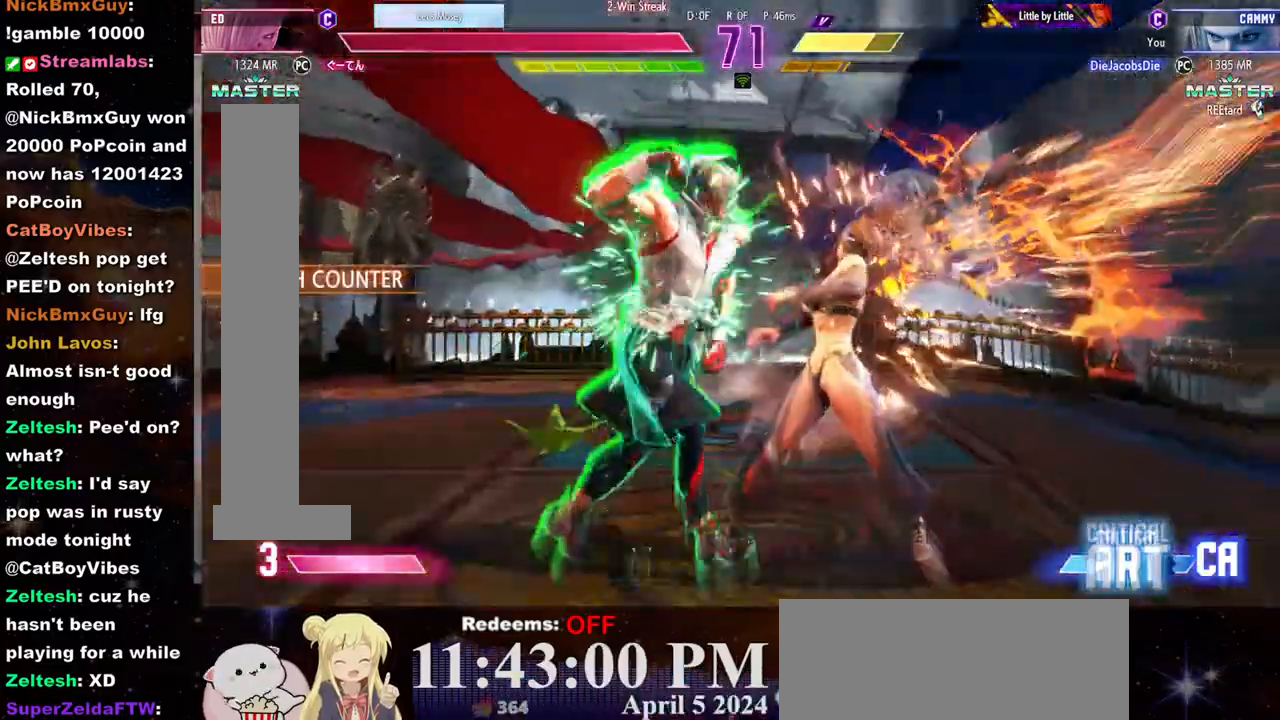
{"buttons": [], "left_stick": "center", "events": [[383, "left_stick", "center"]]}
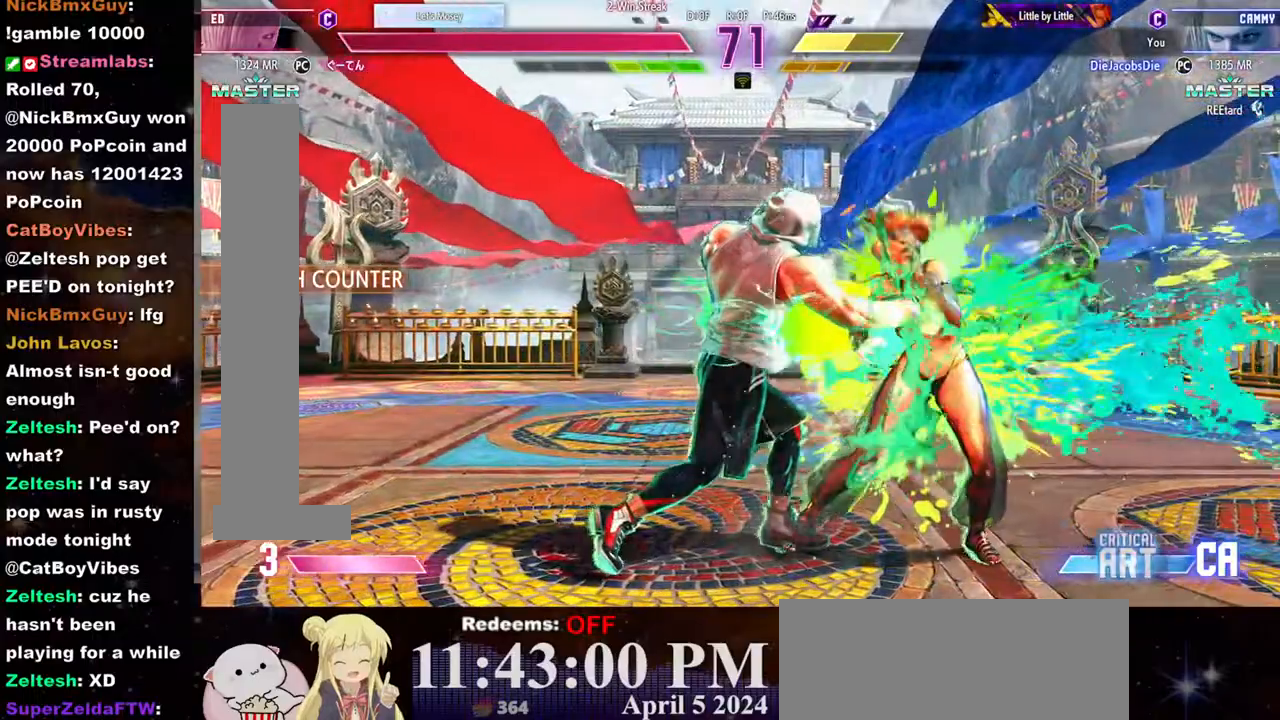
{"buttons": [], "left_stick": "left", "events": [[333, "left_stick", "left"]]}
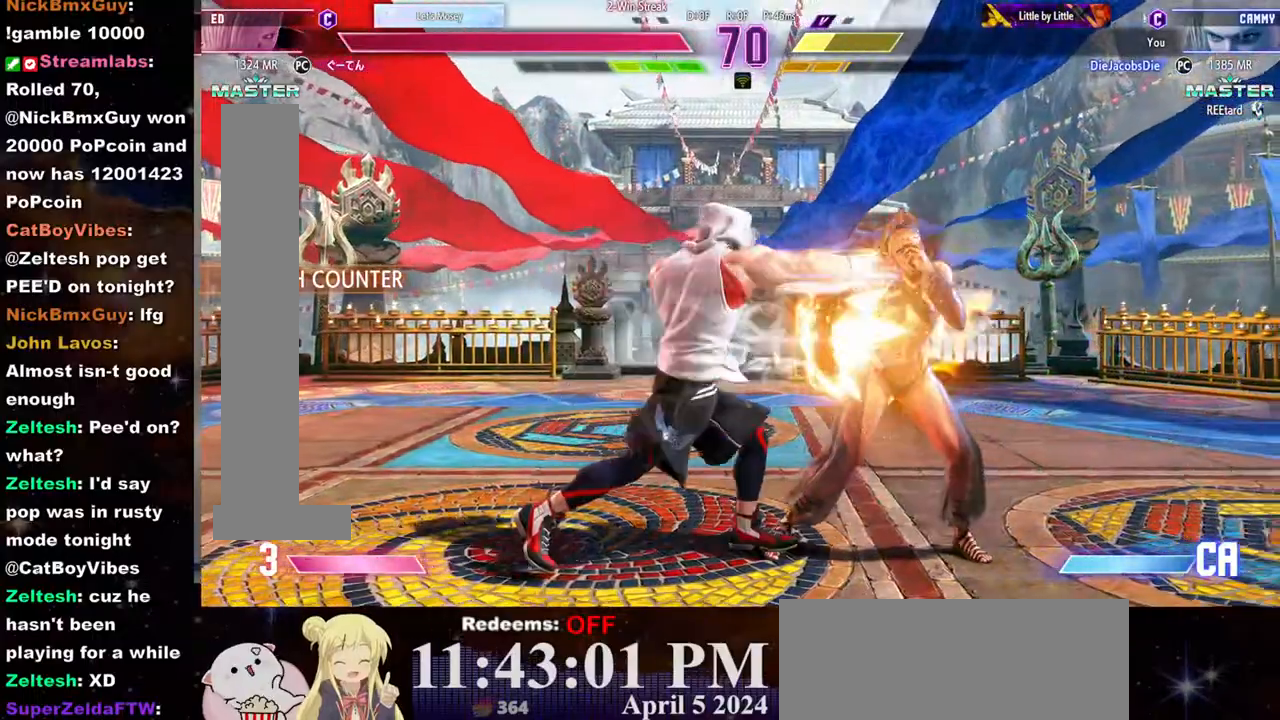
{"buttons": [], "left_stick": "right", "events": [[83, "left_stick", "center"], [250, "left_stick", "right"]]}
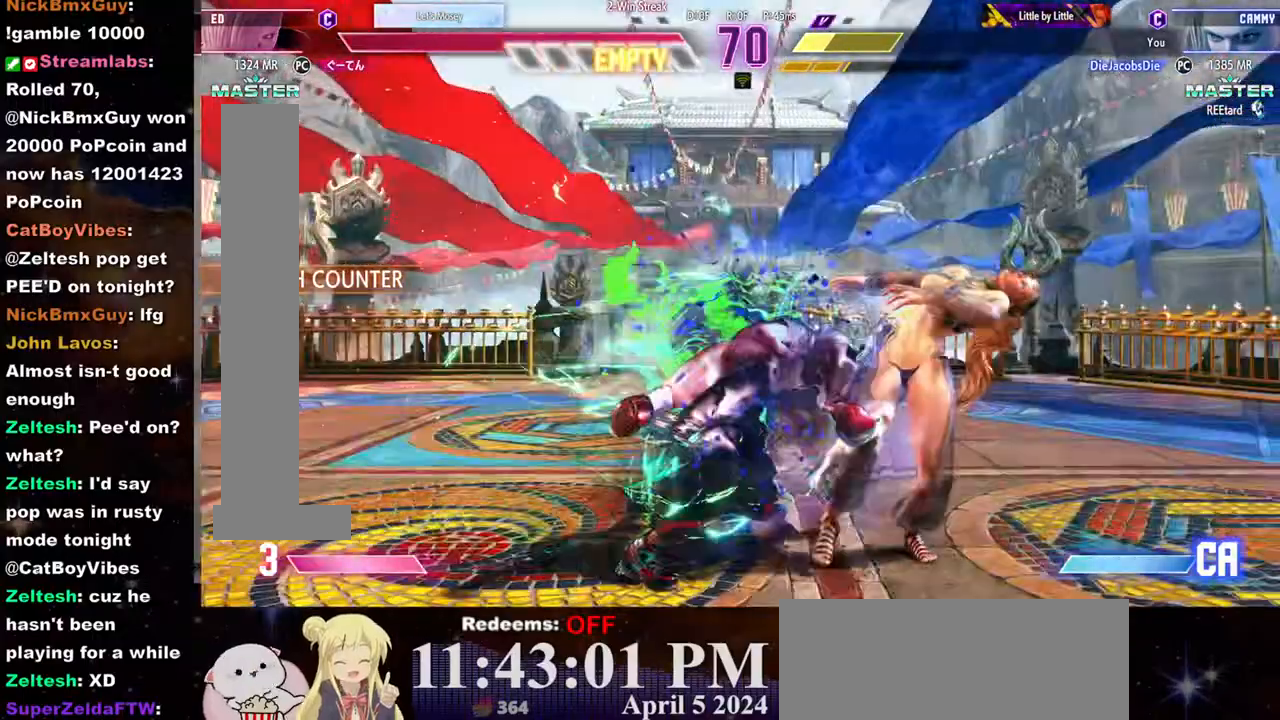
{"buttons": [], "left_stick": "left", "events": [[83, "CROSS", "down"], [100, "SQUARE", "down"], [183, "CROSS", "up"], [200, "SQUARE", "up"], [200, "left_stick", "center"], [267, "left_stick", "left"], [417, "CIRCLE", "down"], [417, "CROSS", "down"], [483, "CIRCLE", "up"], [483, "CROSS", "up"]]}
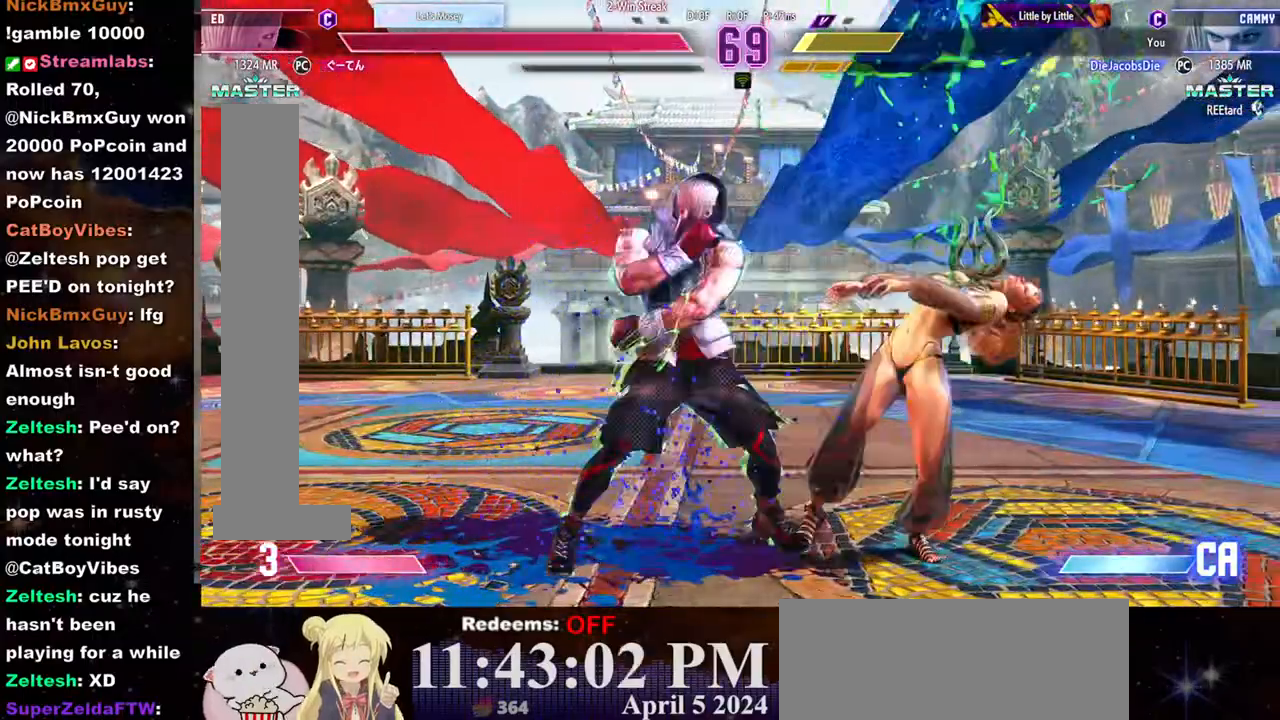
{"buttons": ["CROSS", "CIRCLE"], "left_stick": "left", "events": [[67, "CIRCLE", "down"], [67, "CROSS", "down"], [117, "CIRCLE", "up"], [133, "CROSS", "up"], [200, "CIRCLE", "down"], [200, "CROSS", "down"], [267, "CIRCLE", "up"], [267, "CROSS", "up"], [333, "CIRCLE", "down"], [333, "CROSS", "down"], [400, "CIRCLE", "up"], [400, "CROSS", "up"], [467, "CIRCLE", "down"], [467, "CROSS", "down"]]}
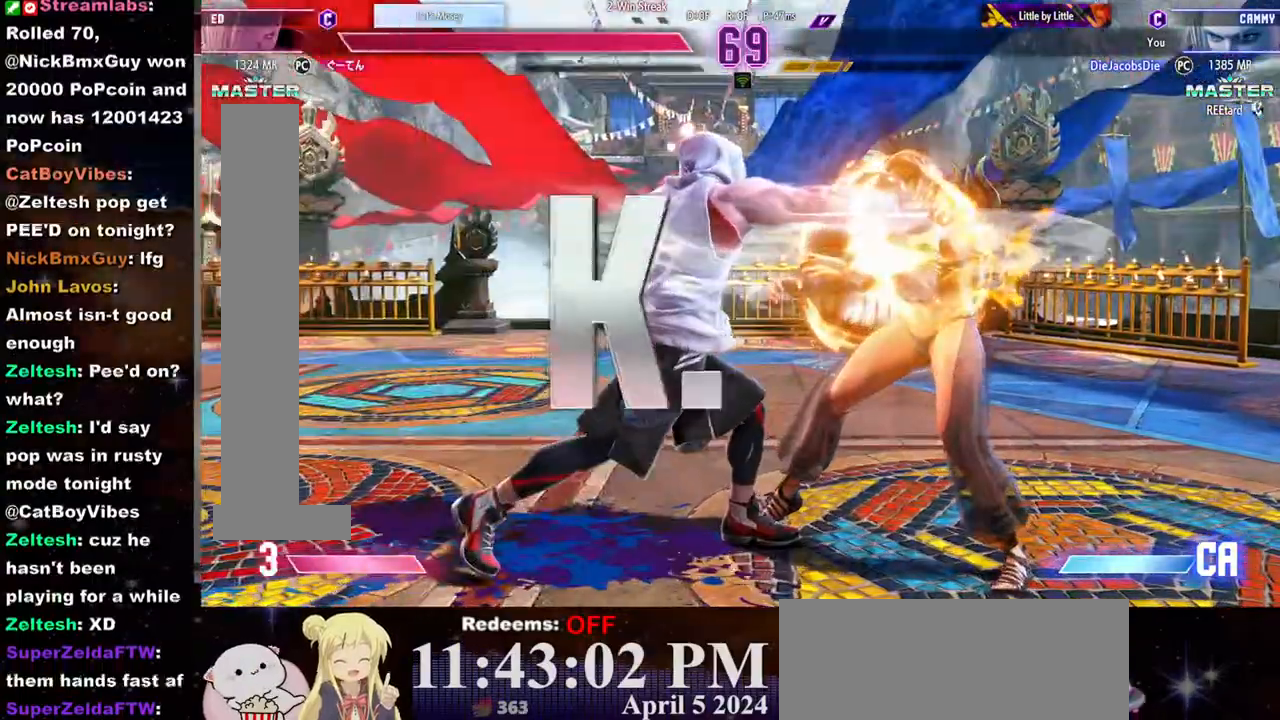
{"buttons": [], "left_stick": "center", "events": [[17, "CIRCLE", "up"], [17, "CROSS", "up"], [100, "left_stick", "center"]]}